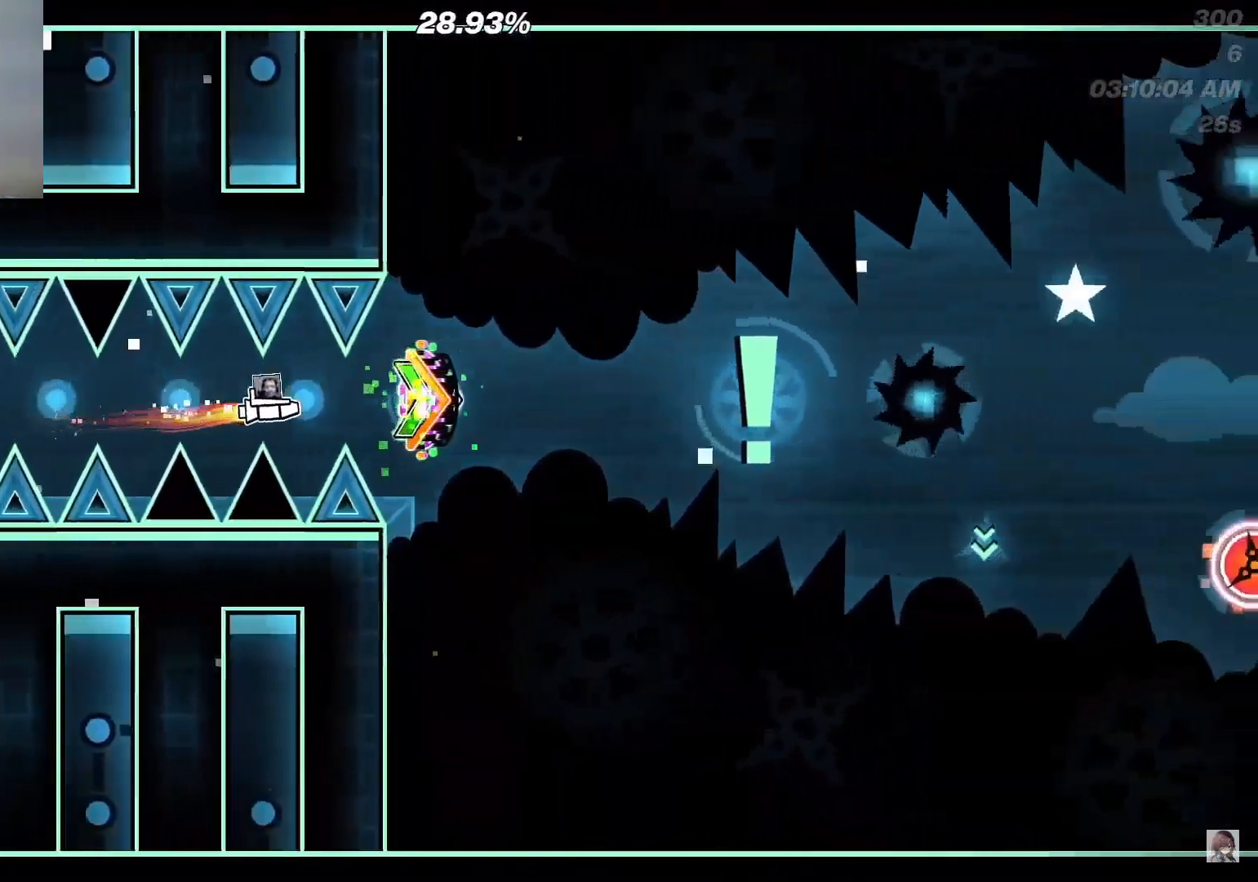
Gameplay with a controller (Xbox layout); each line is a JSON object with the inputs held at the frame after it. "events" lists button and stick changes between this image and that frame as [ms after this image, input, new state], when the widget could be followed in between. Not read: left_stick right_stick.
{"buttons": [], "events": [[33, "A", "down"], [100, "A", "up"]]}
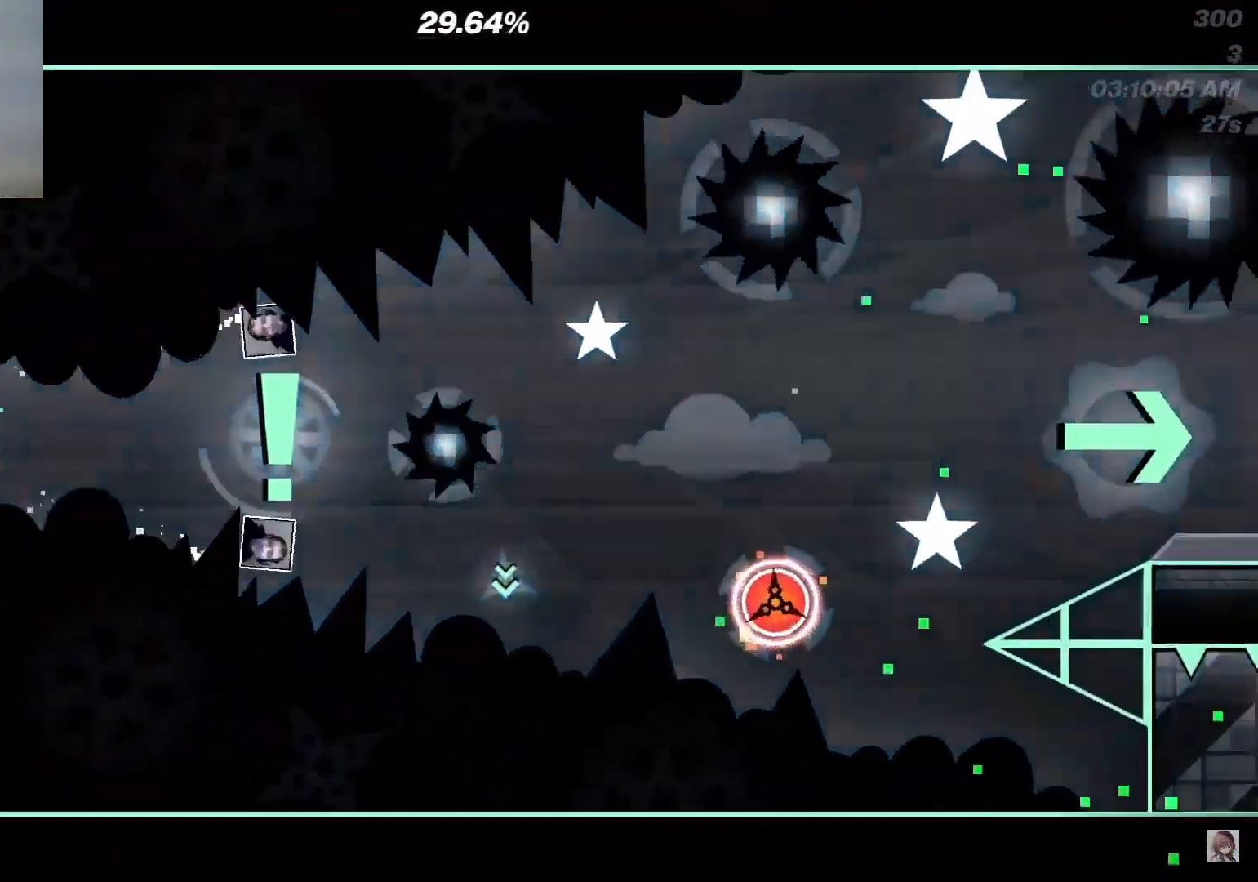
{"buttons": ["A"], "events": [[200, "A", "down"], [267, "A", "up"], [450, "A", "down"]]}
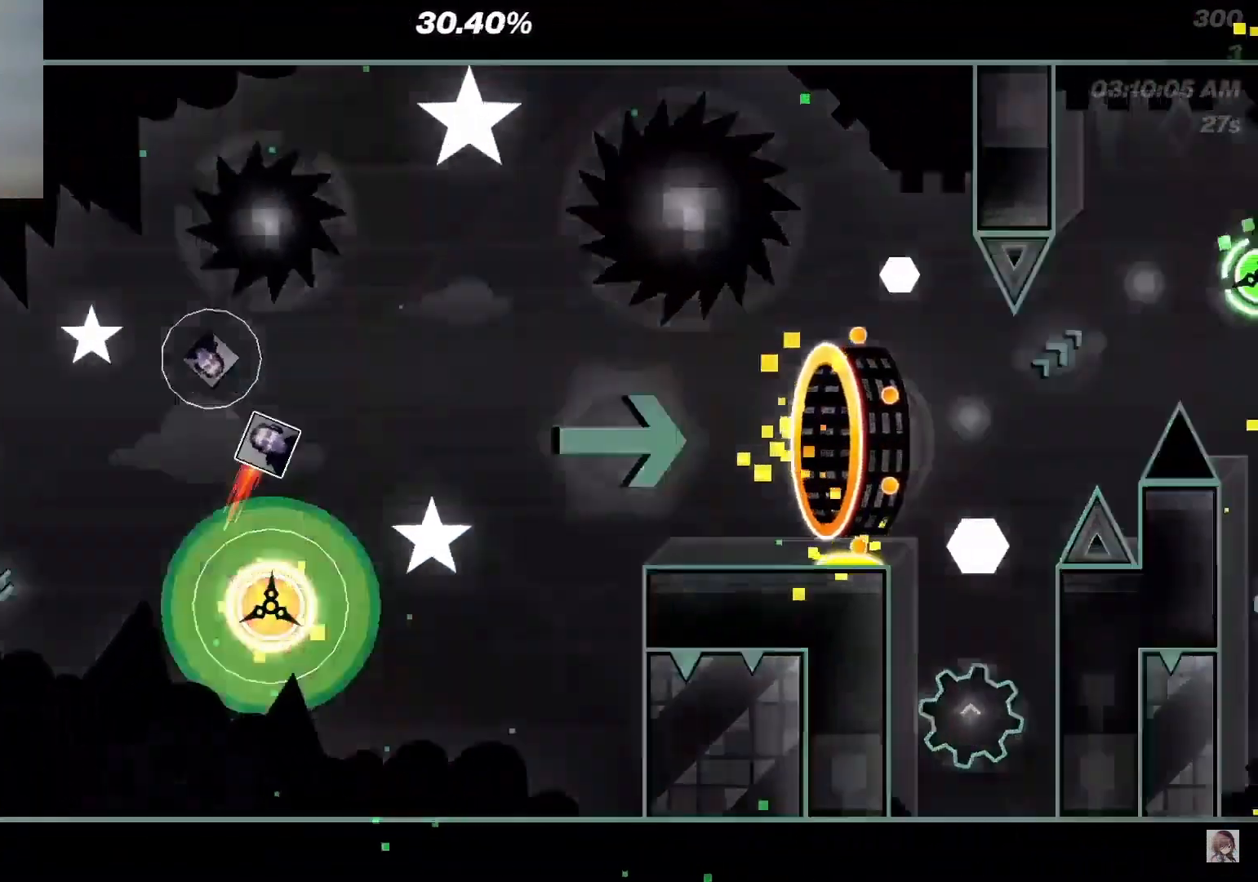
{"buttons": [], "events": [[50, "A", "up"]]}
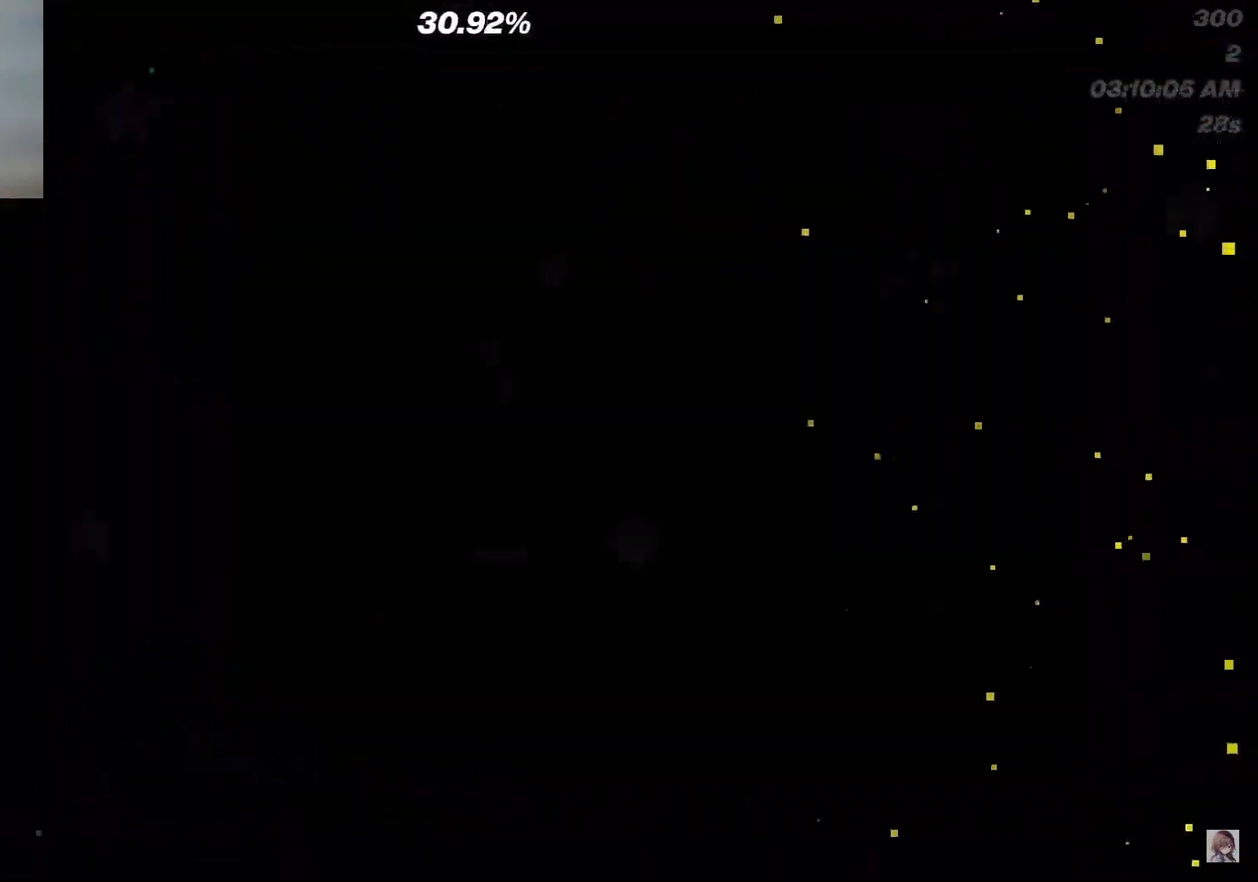
{"buttons": [], "events": []}
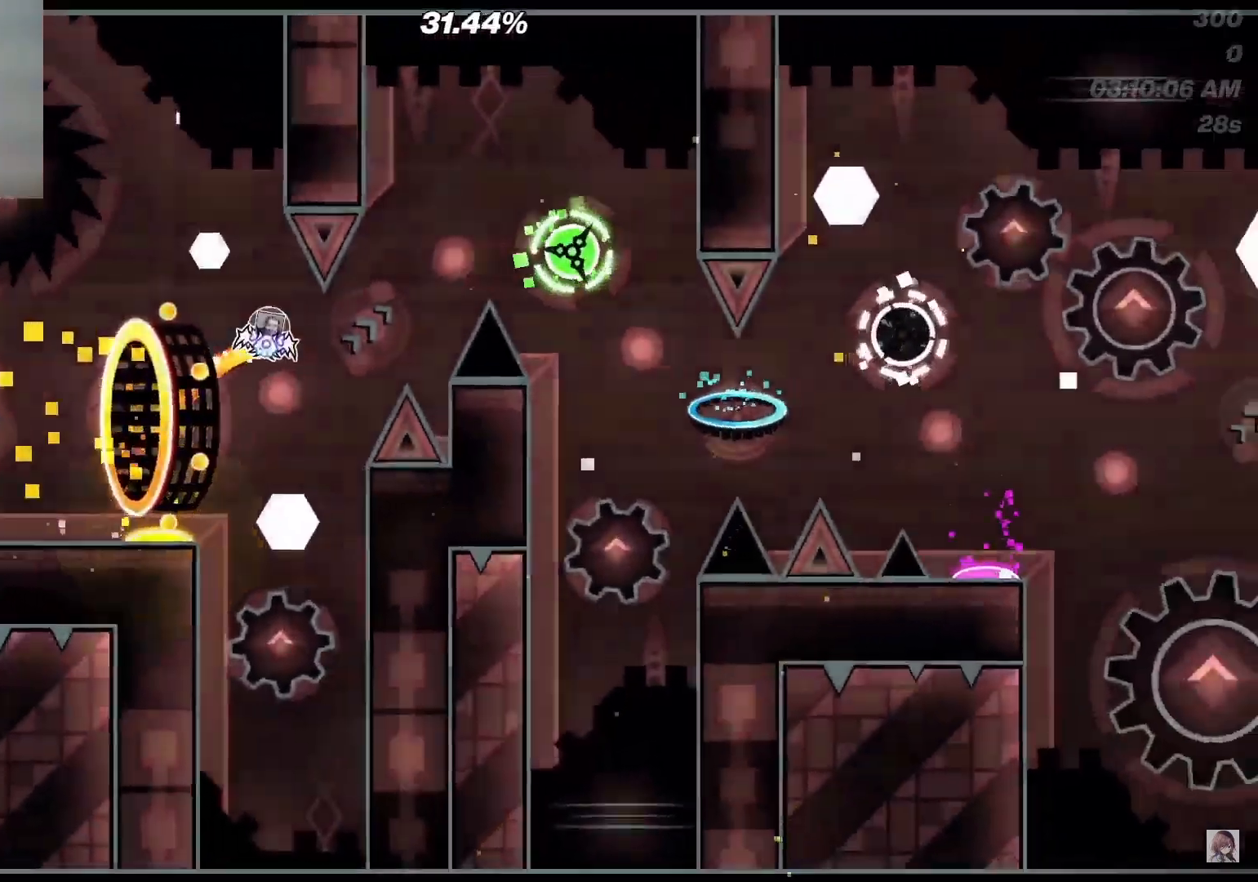
{"buttons": ["A"], "events": [[150, "A", "down"], [267, "A", "up"], [417, "A", "down"]]}
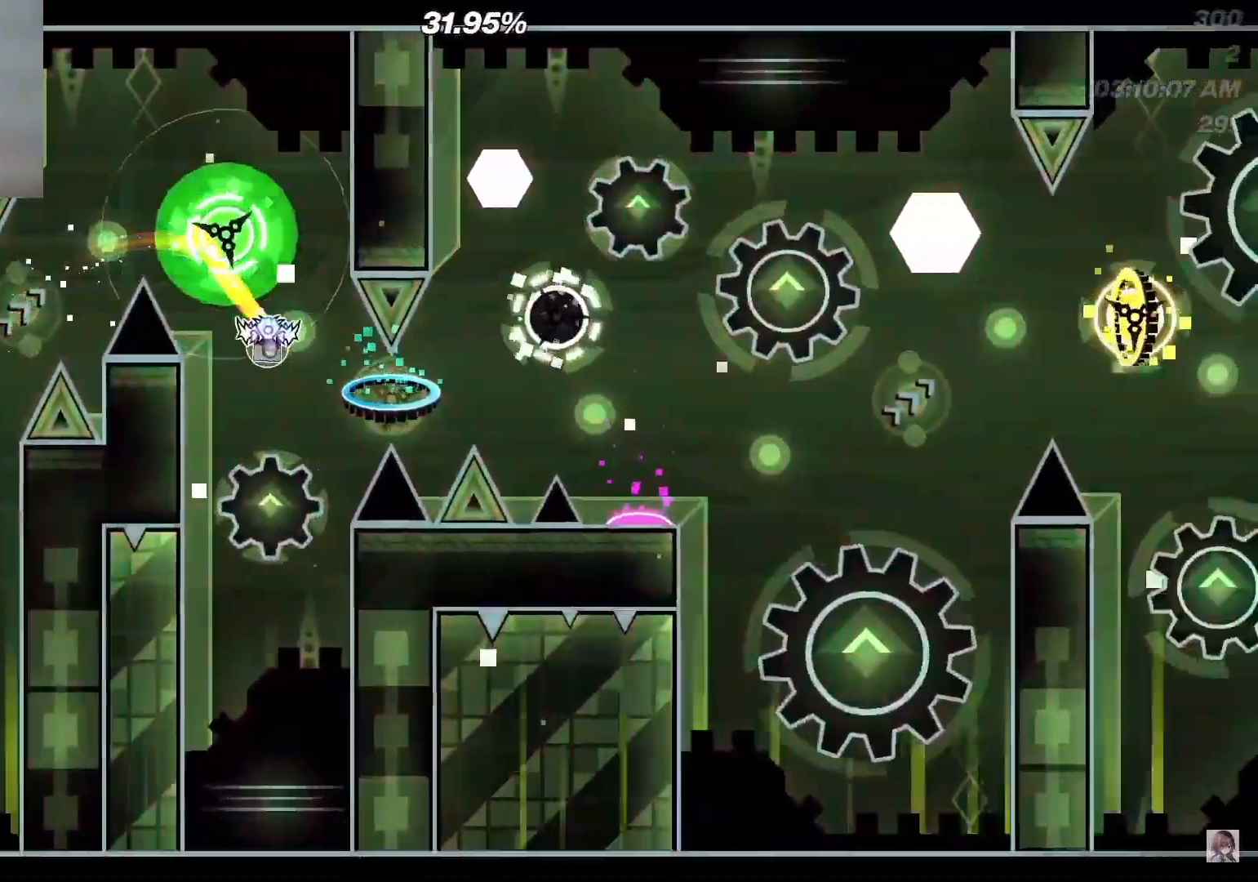
{"buttons": ["A"], "events": [[17, "A", "up"], [217, "A", "down"], [317, "A", "up"], [433, "A", "down"]]}
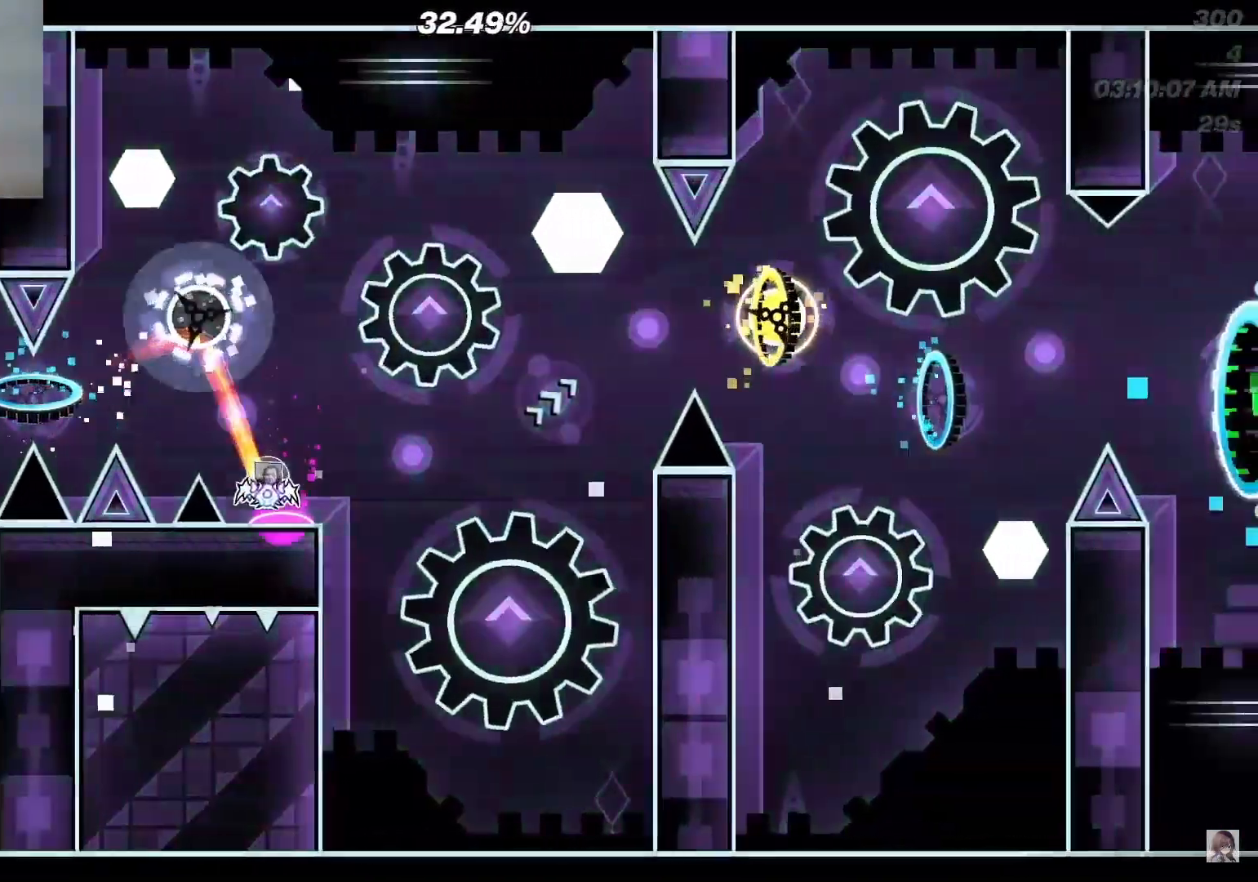
{"buttons": ["A"], "events": [[67, "A", "up"], [333, "A", "down"], [400, "A", "up"], [483, "A", "down"]]}
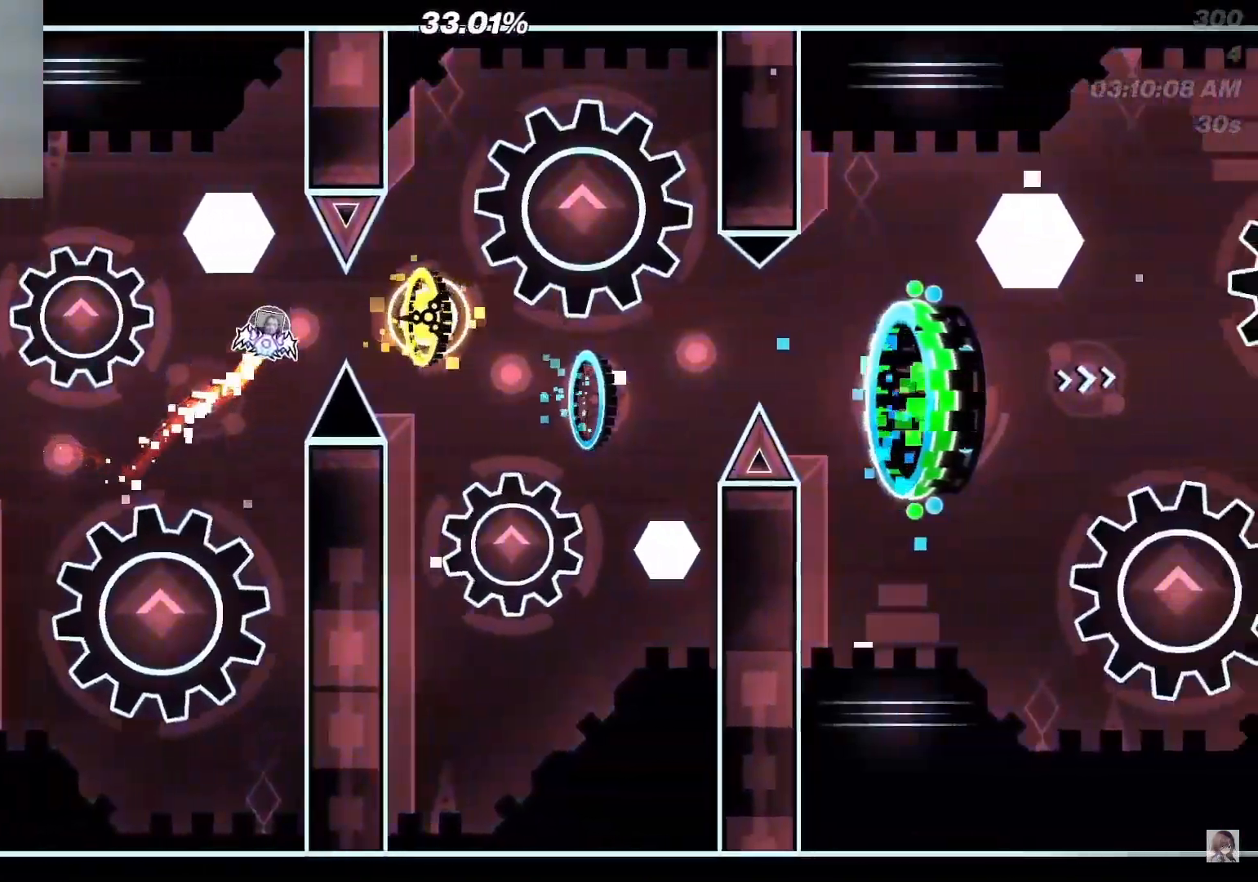
{"buttons": [], "events": [[17, "A", "up"], [250, "A", "down"], [333, "A", "up"]]}
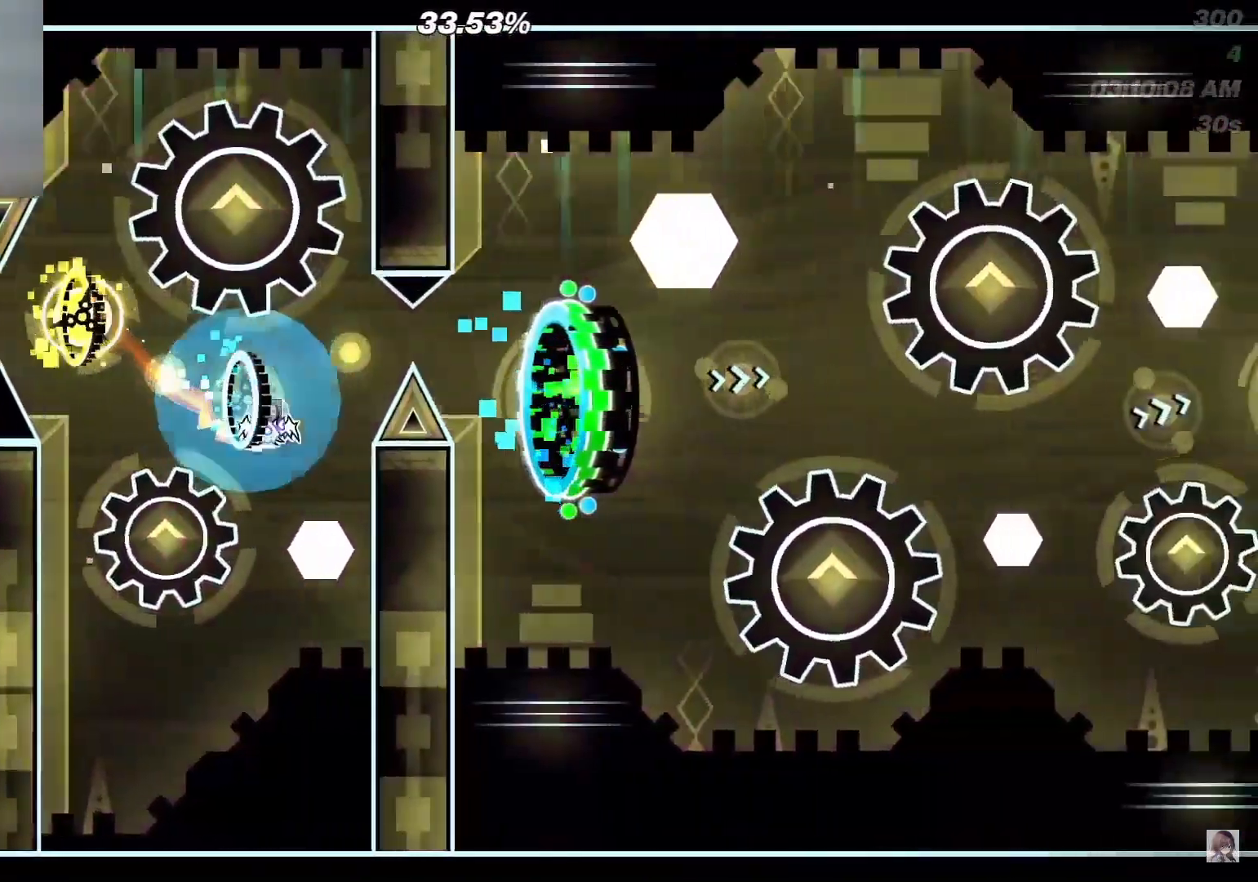
{"buttons": ["A"], "events": [[17, "A", "down"], [117, "A", "up"], [500, "A", "down"]]}
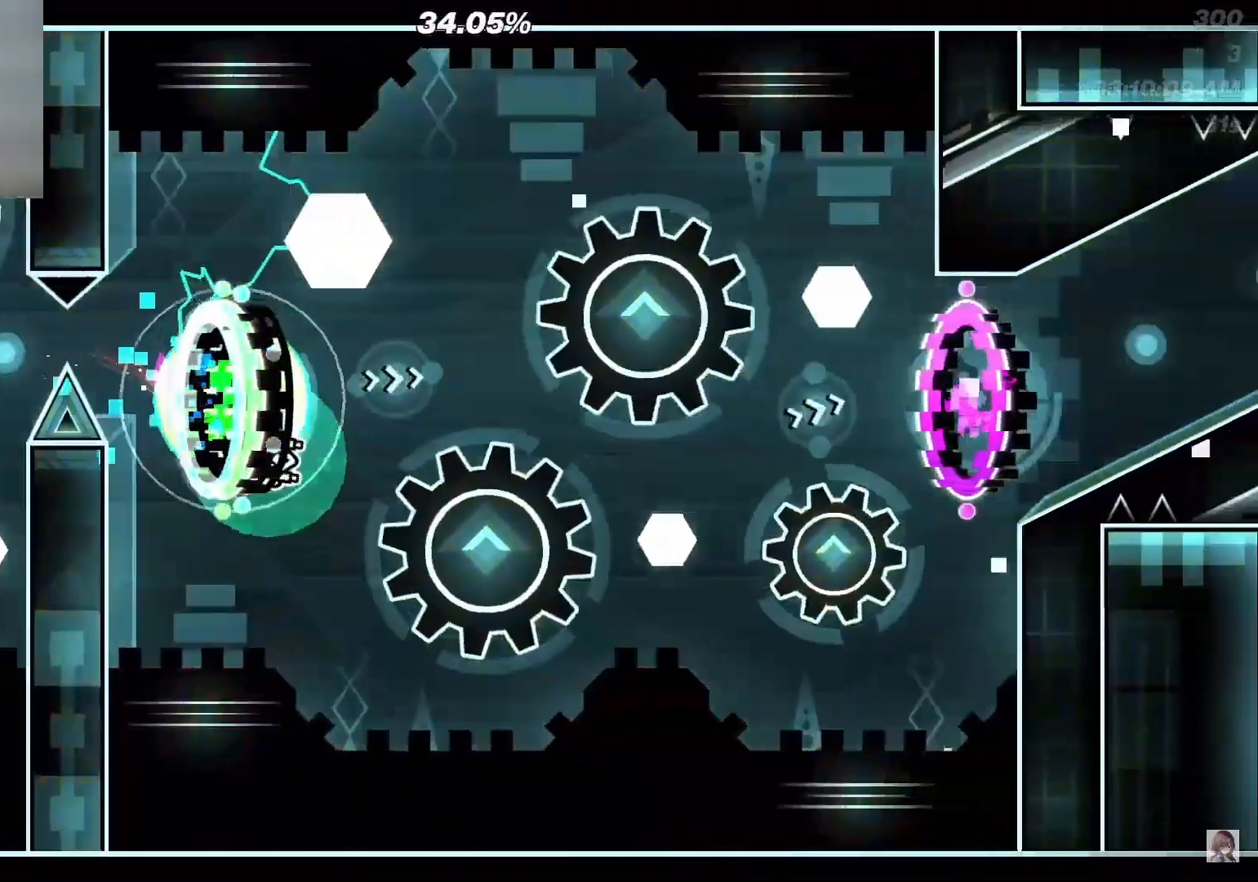
{"buttons": [], "events": [[233, "A", "up"]]}
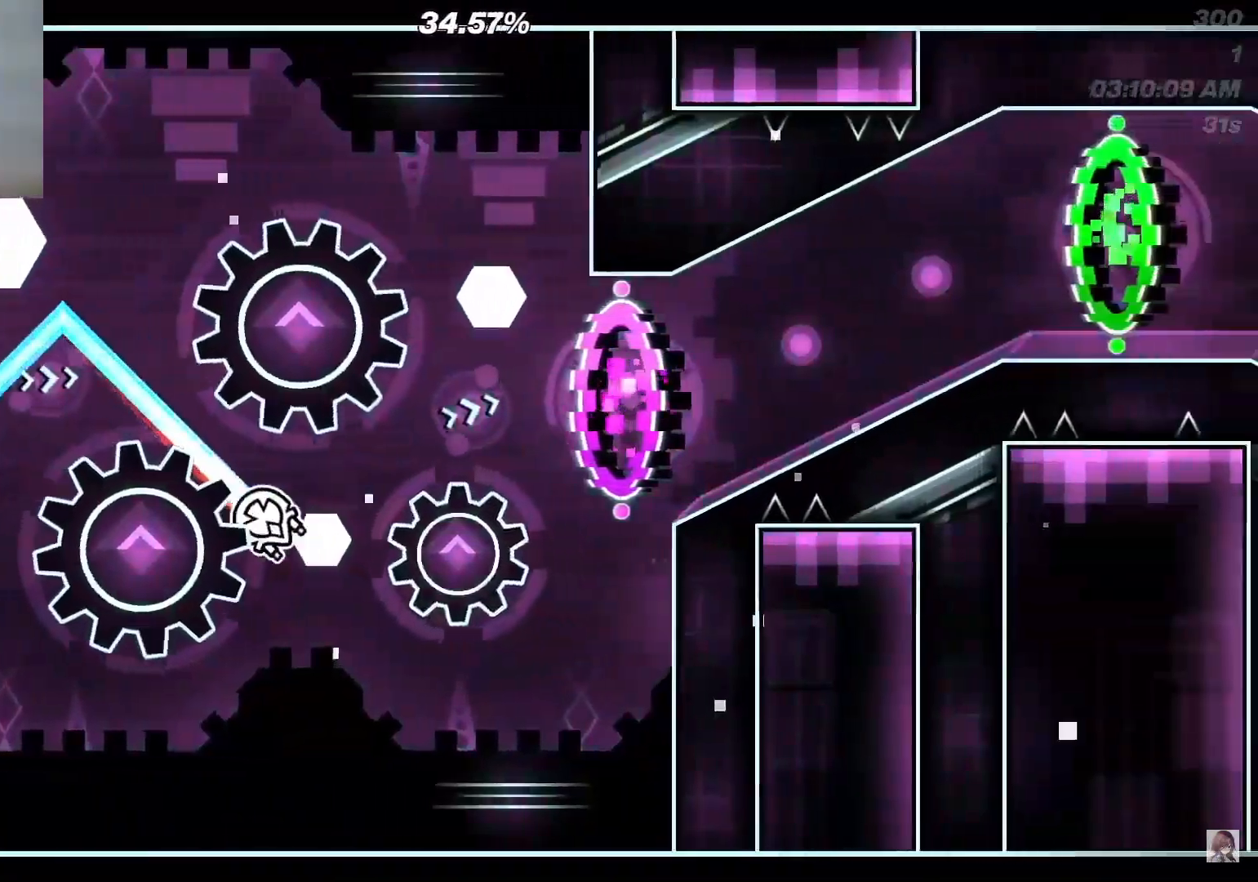
{"buttons": ["A"], "events": [[33, "A", "down"], [317, "A", "up"], [467, "A", "down"]]}
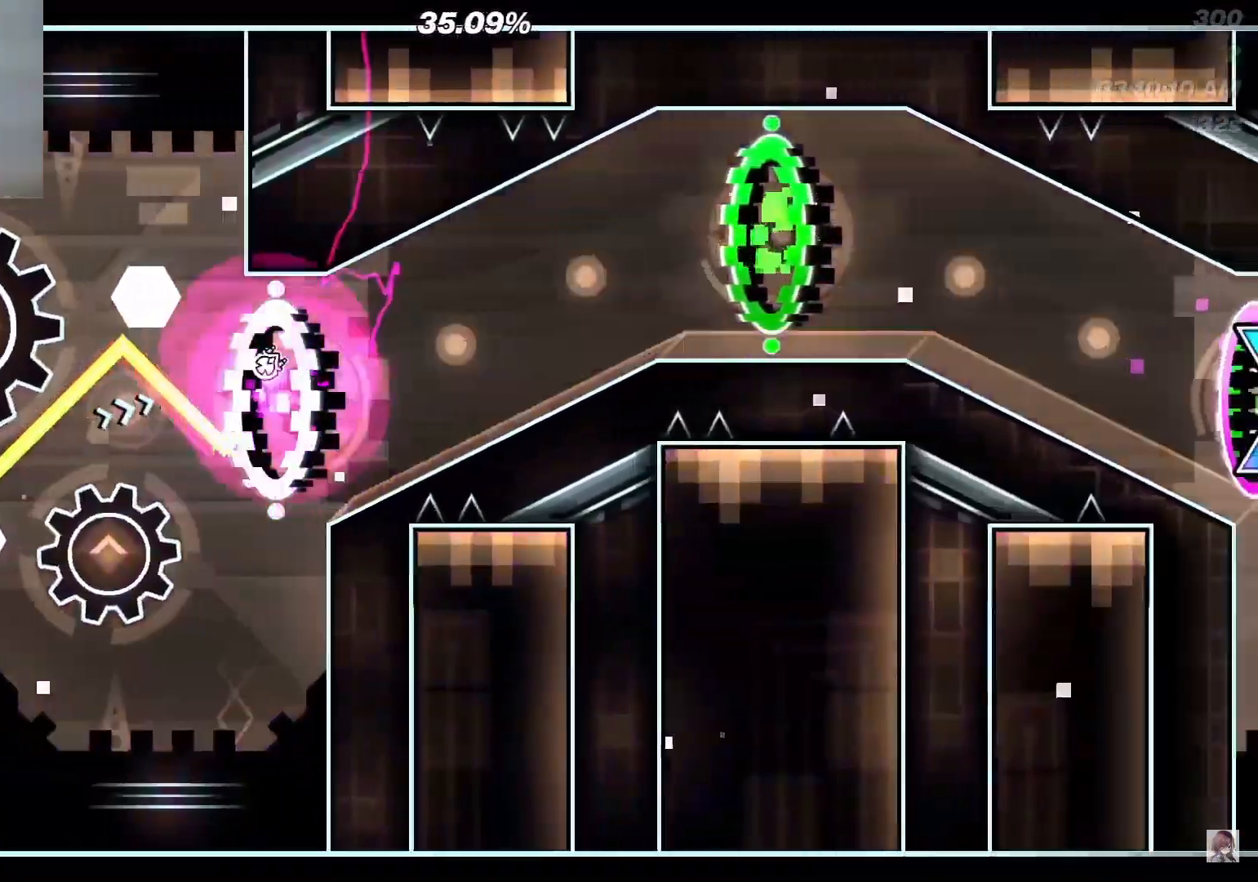
{"buttons": [], "events": [[33, "A", "up"], [83, "A", "down"], [183, "A", "up"], [233, "A", "down"], [333, "A", "up"], [383, "A", "down"], [483, "A", "up"]]}
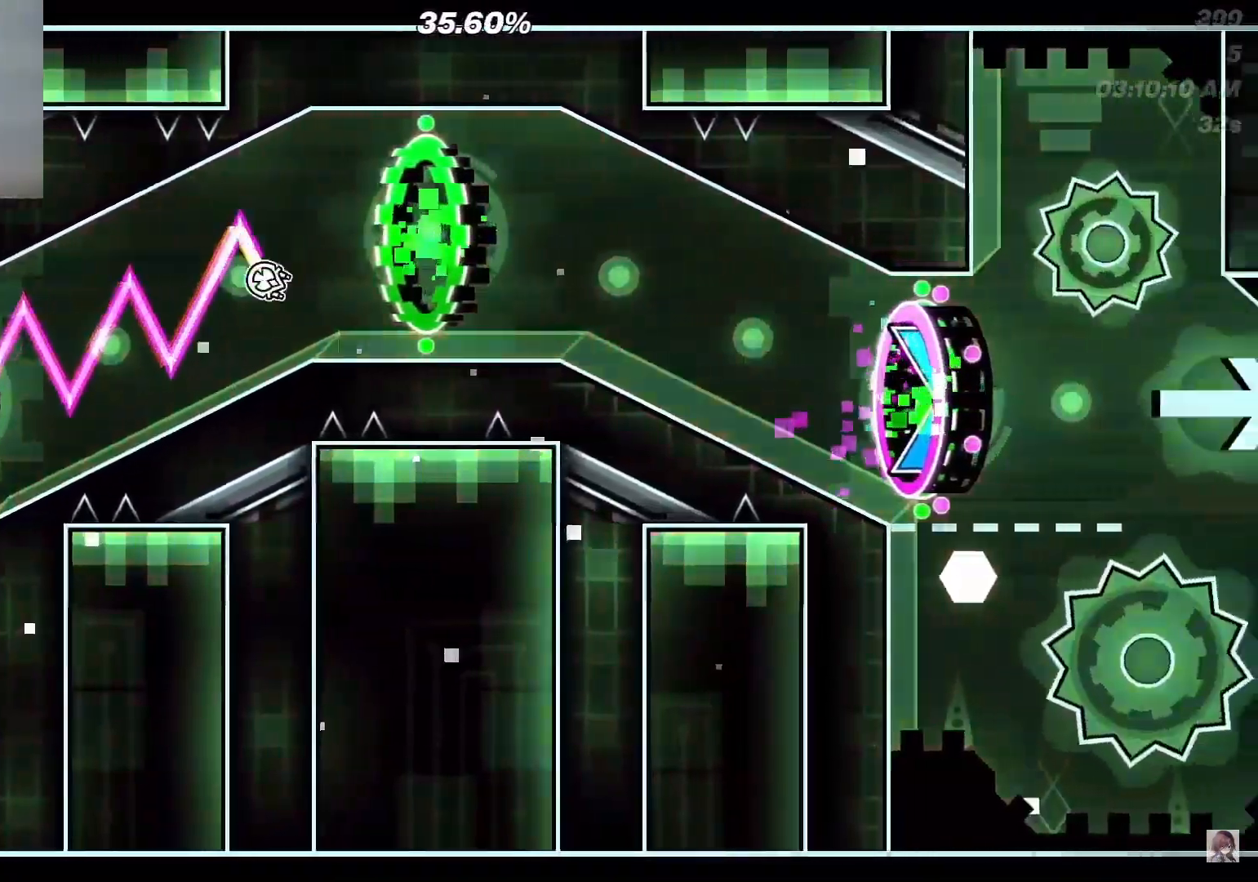
{"buttons": ["A"], "events": [[33, "A", "down"], [133, "A", "up"], [183, "A", "down"], [250, "A", "up"], [350, "A", "down"], [400, "A", "up"], [500, "A", "down"]]}
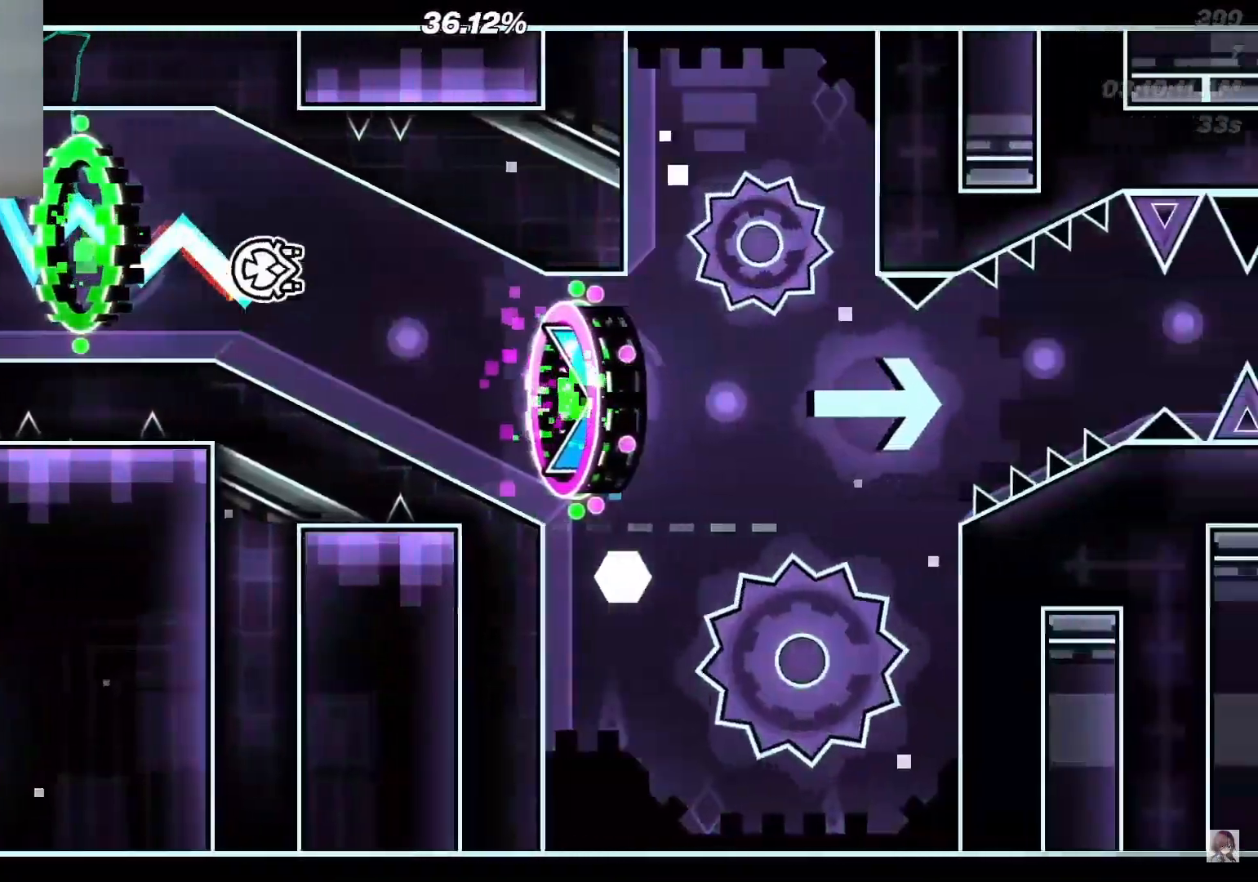
{"buttons": ["A"], "events": [[50, "A", "up"], [117, "A", "down"], [167, "A", "up"], [233, "A", "down"], [283, "A", "up"], [483, "A", "down"]]}
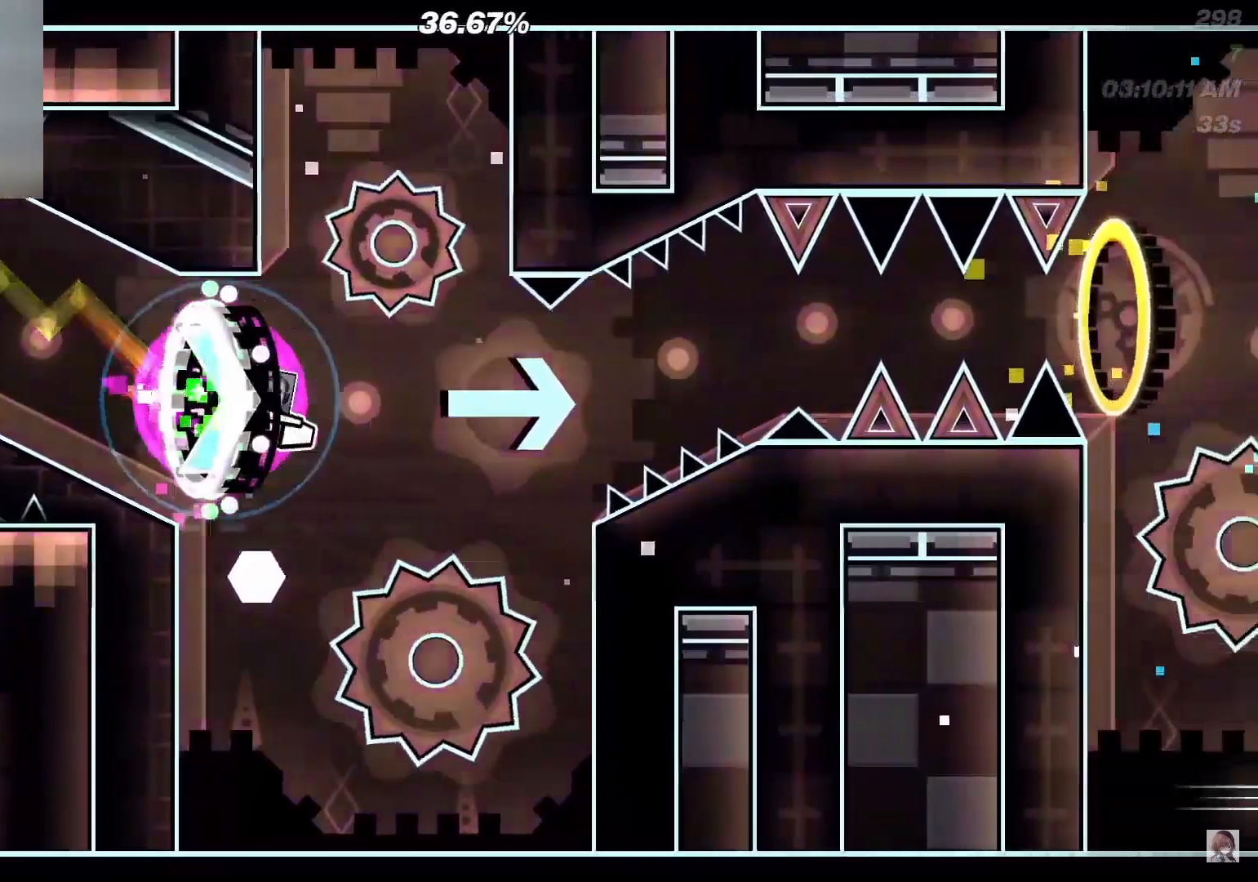
{"buttons": ["A"], "events": [[83, "A", "up"], [167, "A", "down"], [250, "A", "up"], [333, "A", "down"], [400, "A", "up"], [467, "A", "down"]]}
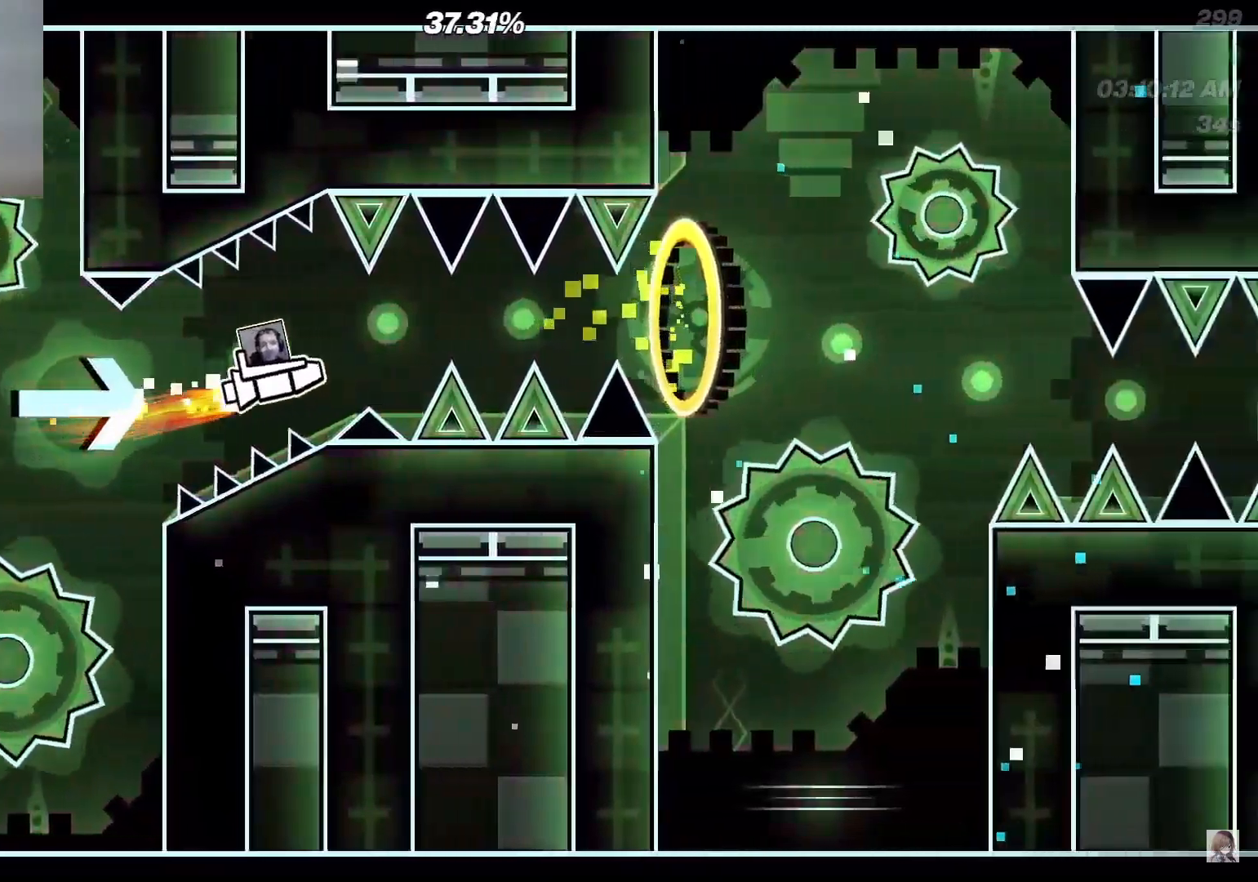
{"buttons": ["A"], "events": [[33, "A", "up"], [133, "A", "down"], [183, "A", "up"], [333, "A", "down"], [383, "A", "up"], [467, "A", "down"]]}
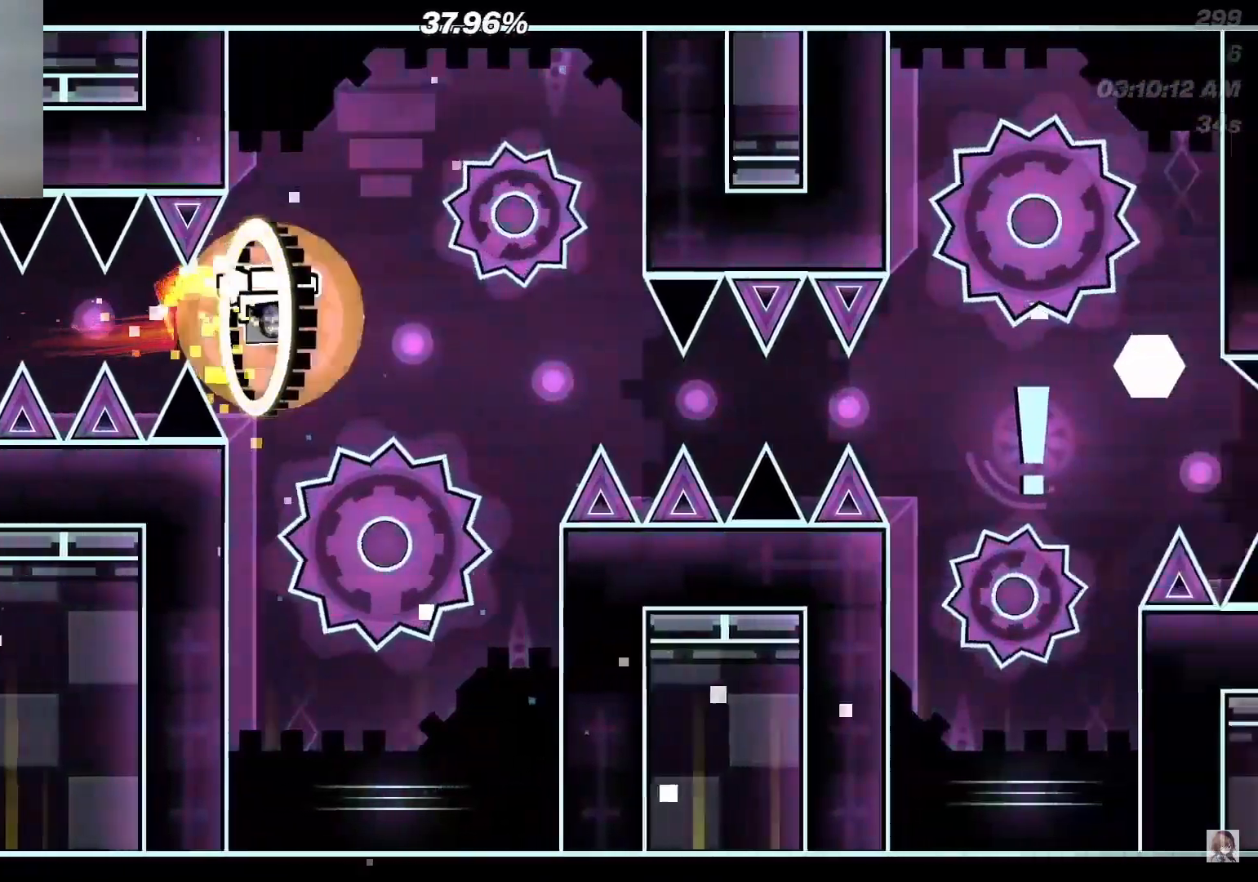
{"buttons": ["A"], "events": [[150, "A", "up"], [317, "A", "down"], [383, "A", "up"], [467, "A", "down"]]}
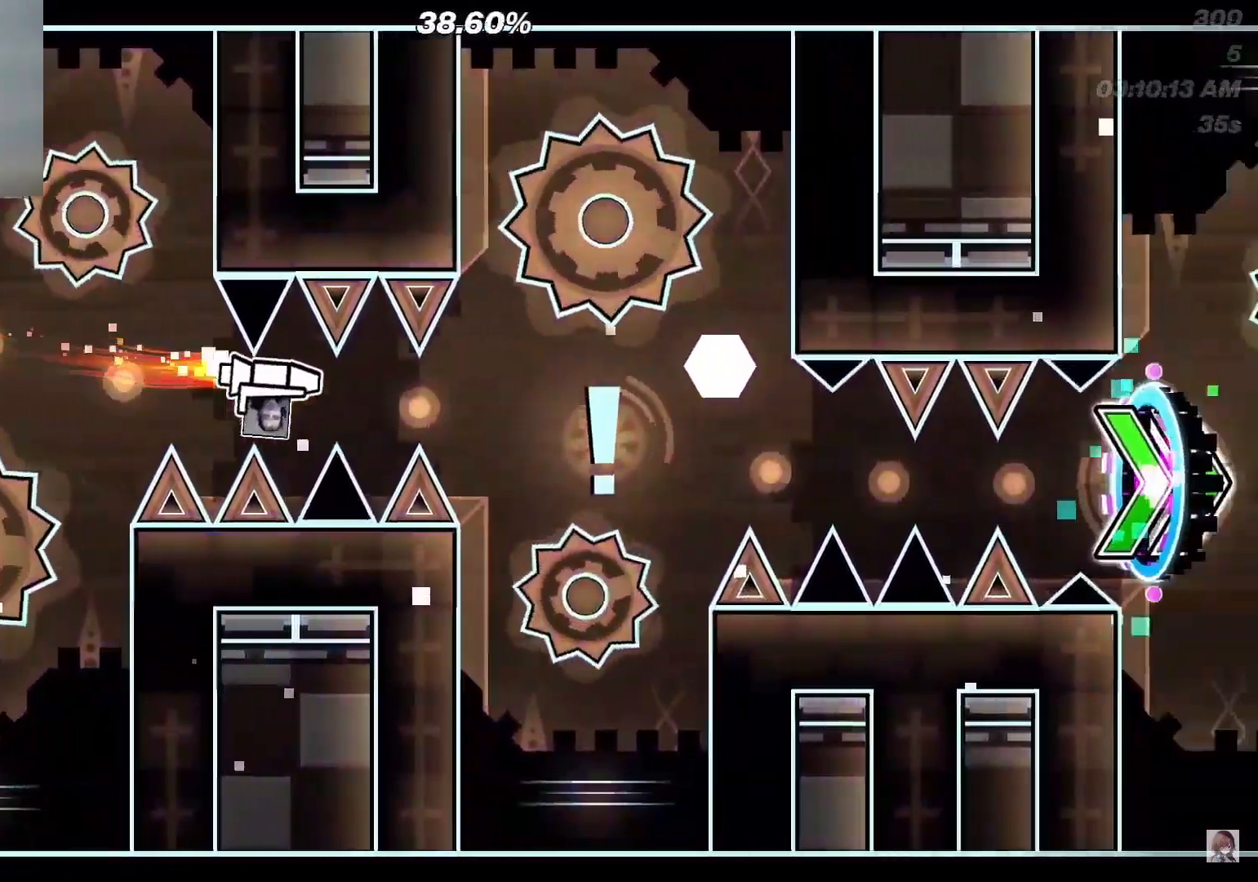
{"buttons": [], "events": [[17, "A", "up"], [100, "A", "down"], [317, "A", "up"], [417, "A", "down"], [500, "A", "up"]]}
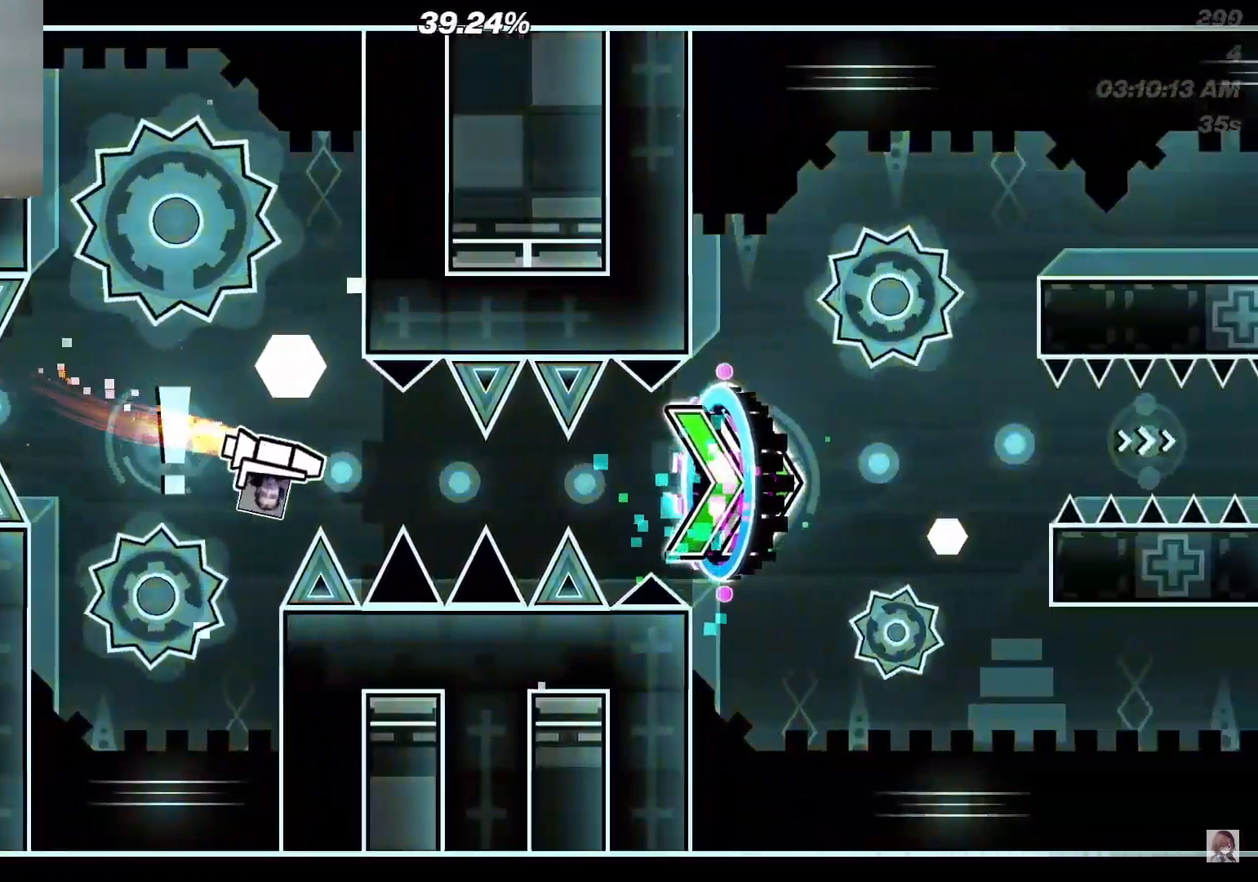
{"buttons": [], "events": [[67, "A", "down"], [133, "A", "up"], [217, "A", "down"], [317, "A", "up"]]}
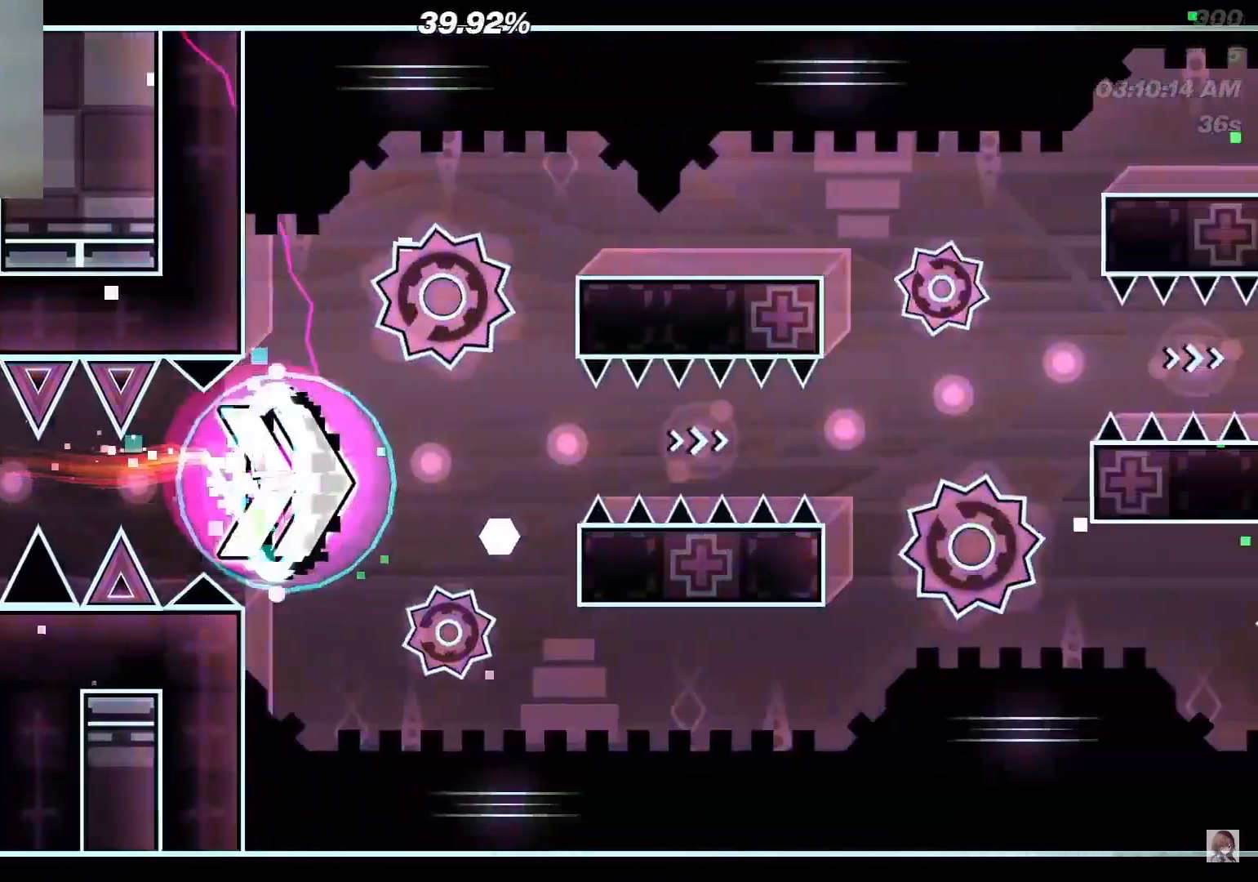
{"buttons": ["A"], "events": [[17, "A", "down"], [67, "A", "up"], [167, "A", "down"], [233, "A", "up"], [333, "A", "down"], [383, "A", "up"], [483, "A", "down"]]}
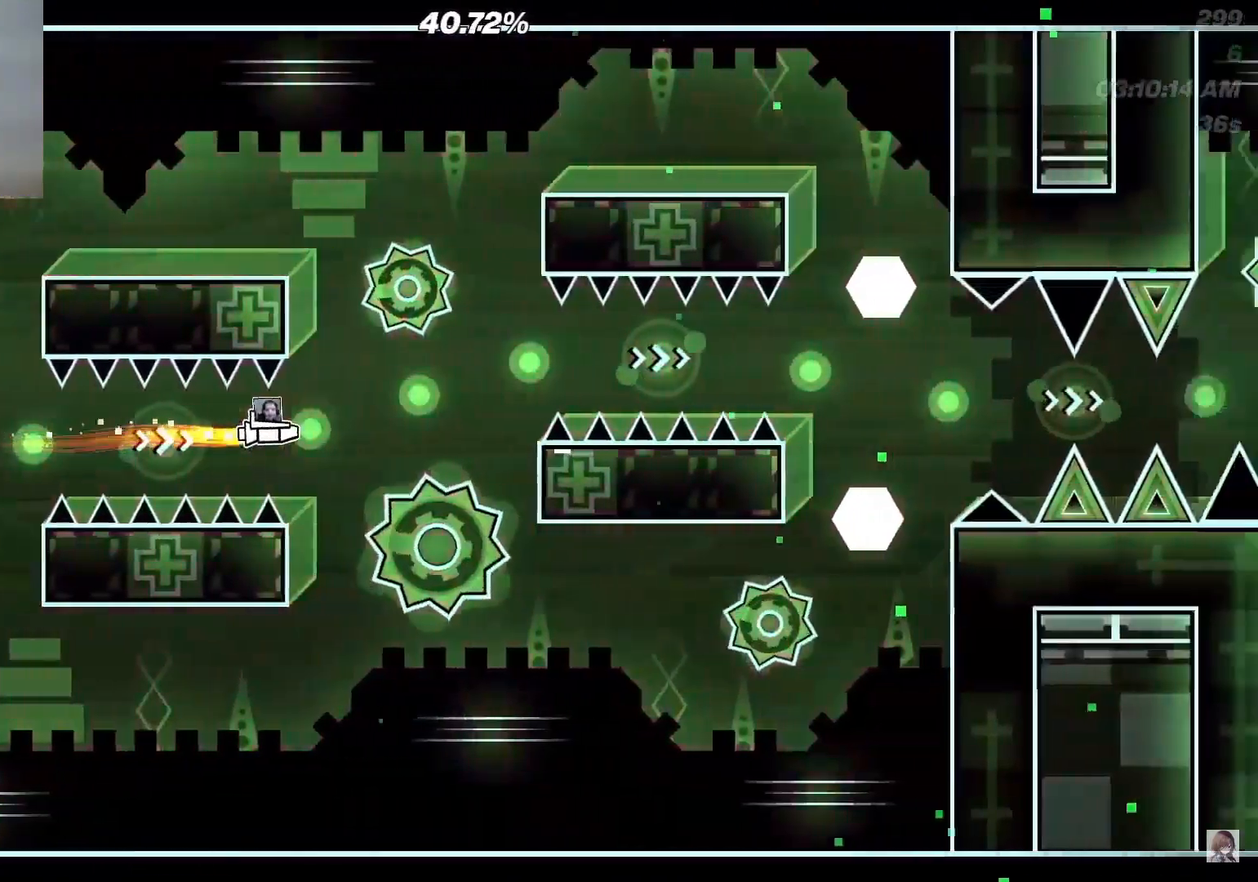
{"buttons": ["A"], "events": [[133, "A", "up"], [367, "A", "down"], [400, "A", "up"], [500, "A", "down"]]}
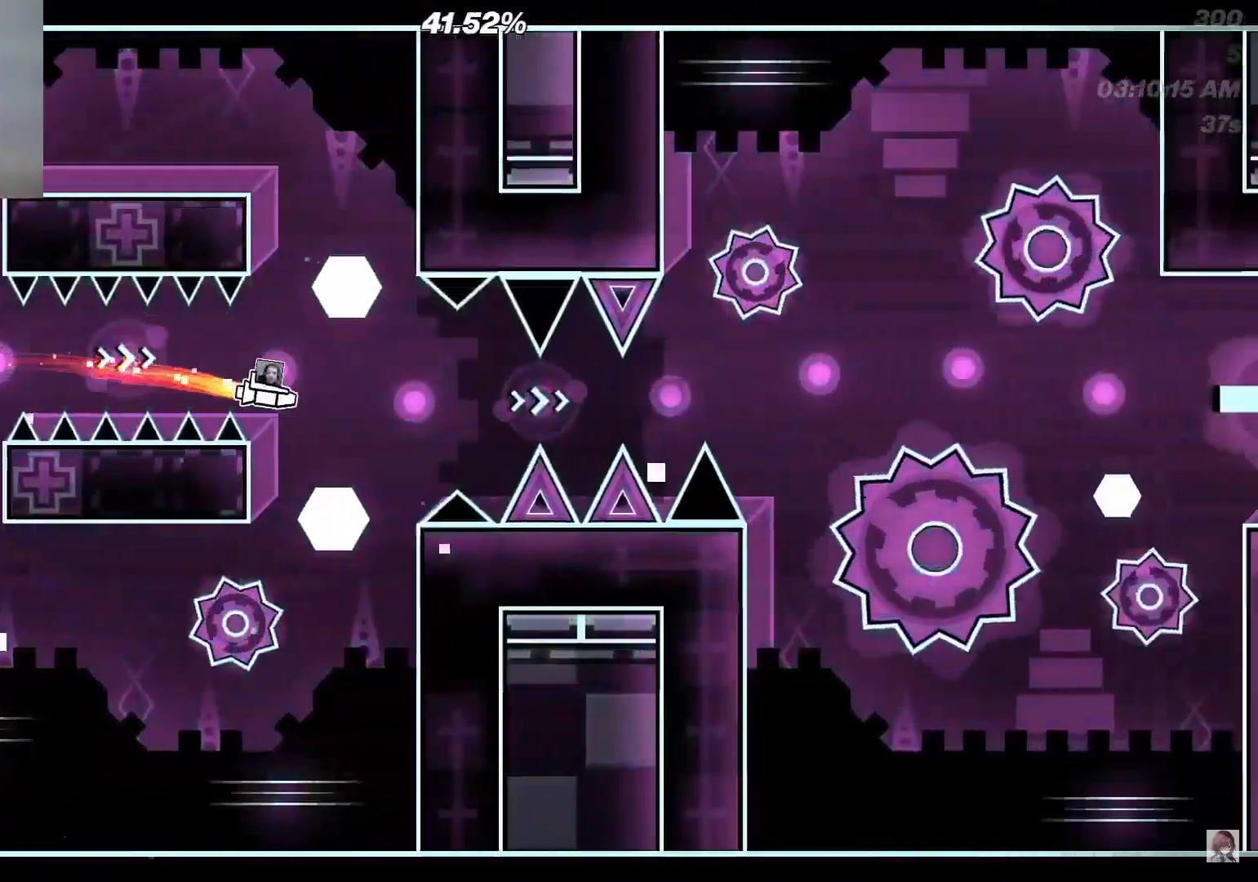
{"buttons": [], "events": [[50, "A", "up"], [117, "A", "down"], [183, "A", "up"]]}
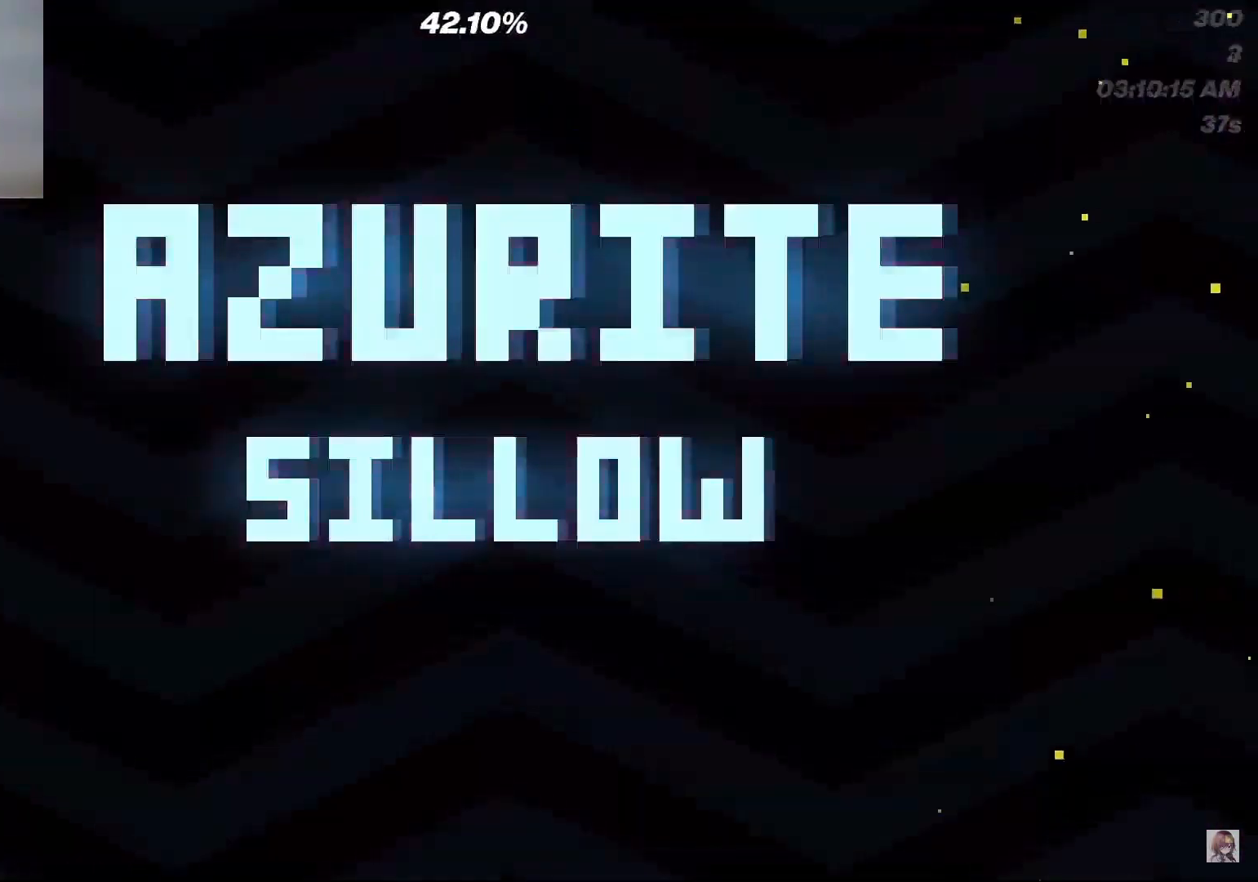
{"buttons": [], "events": []}
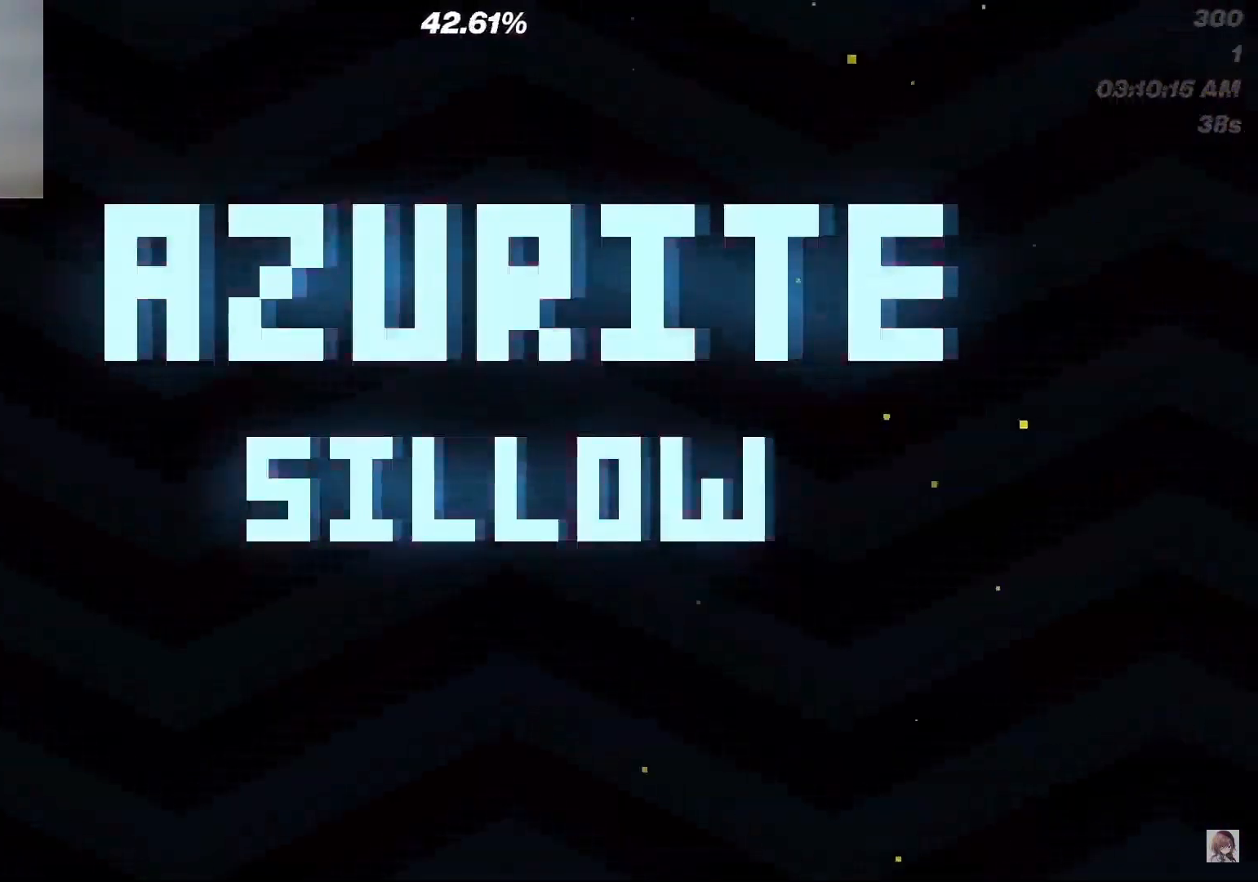
{"buttons": [], "events": []}
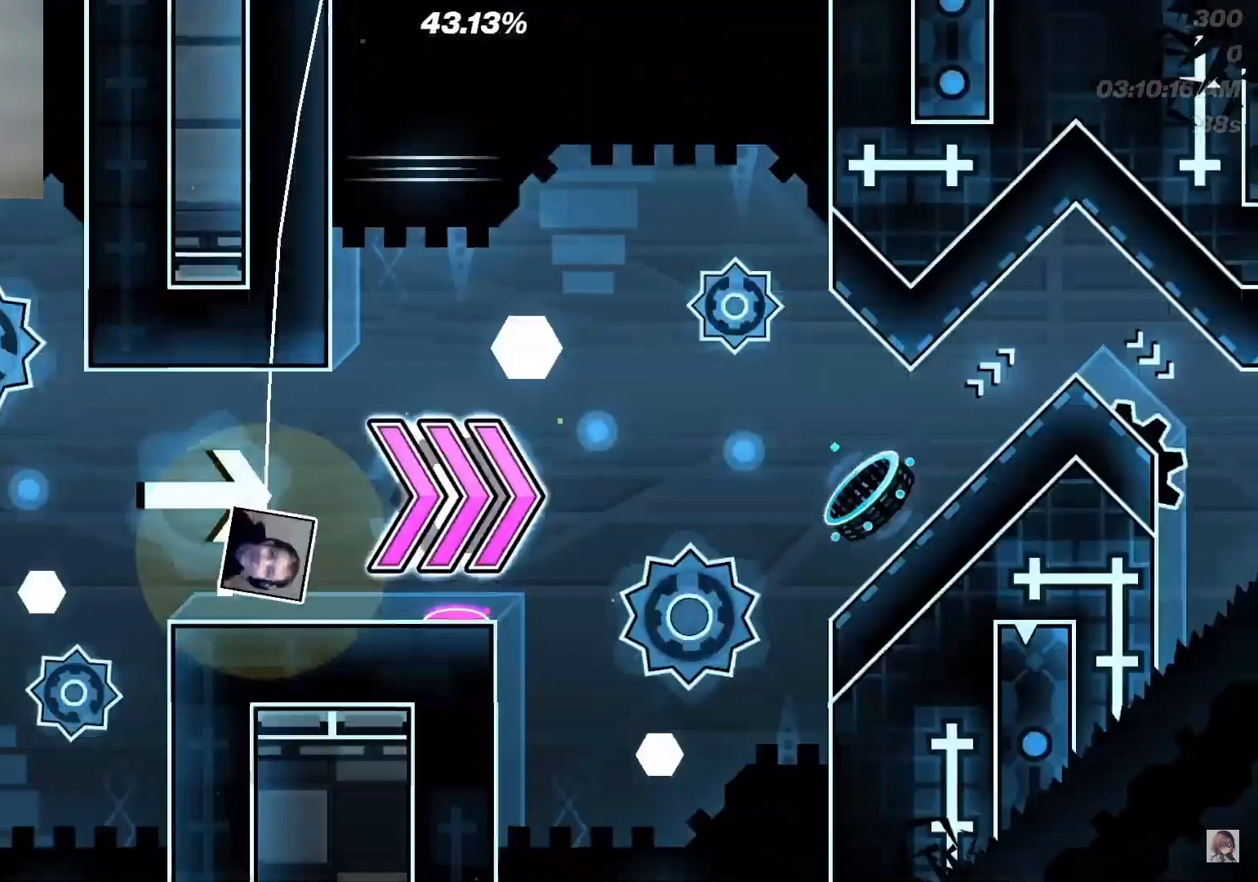
{"buttons": [], "events": []}
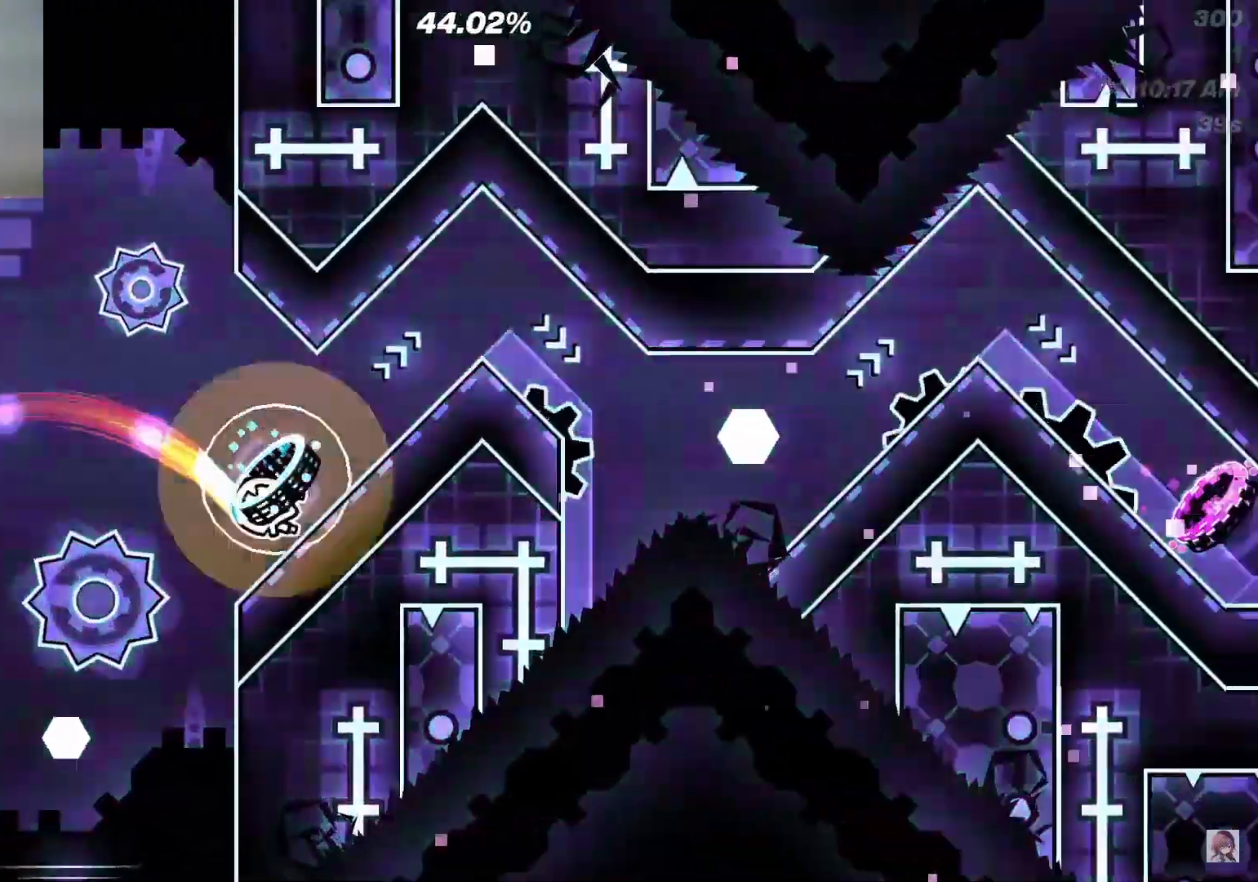
{"buttons": ["A"], "events": [[17, "A", "down"], [217, "A", "up"], [400, "A", "down"]]}
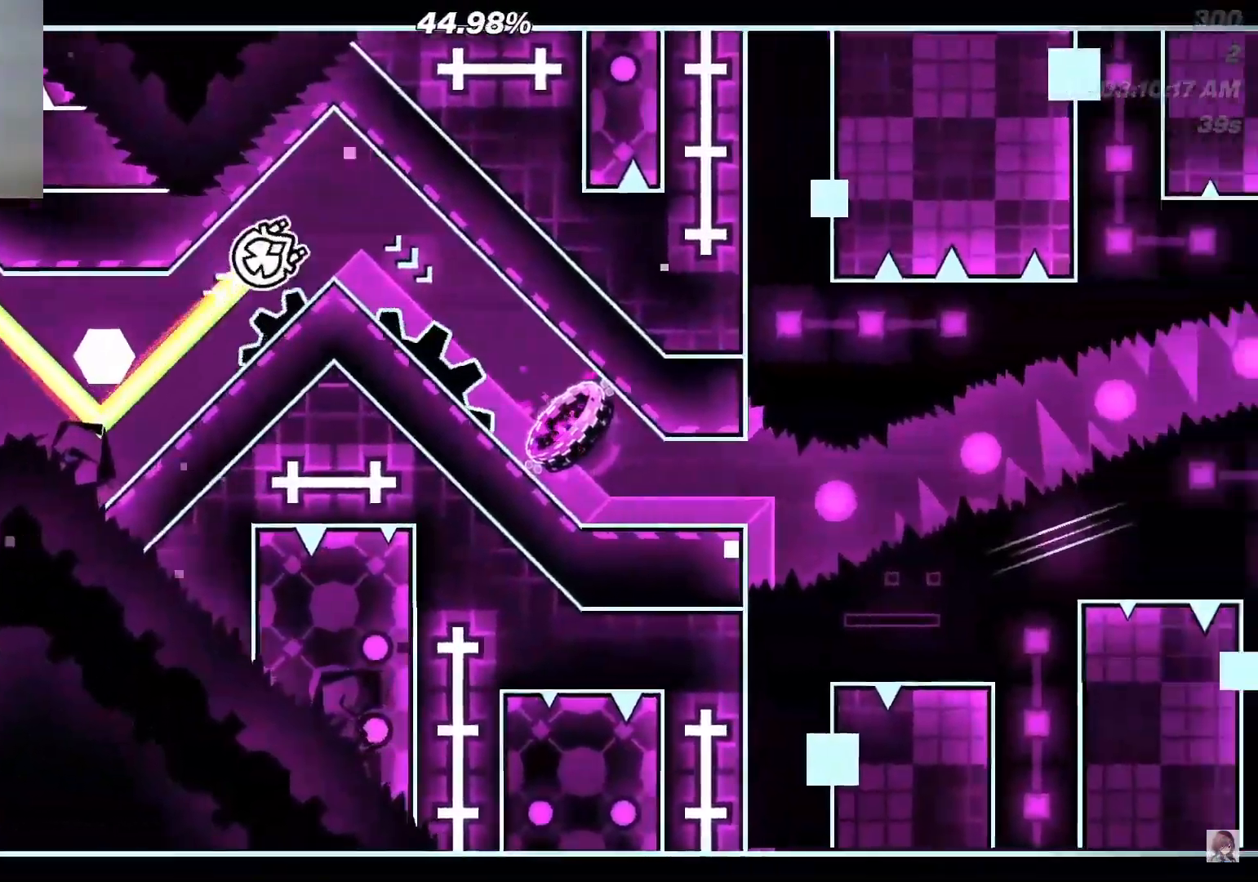
{"buttons": ["A"], "events": [[67, "A", "up"], [417, "A", "down"]]}
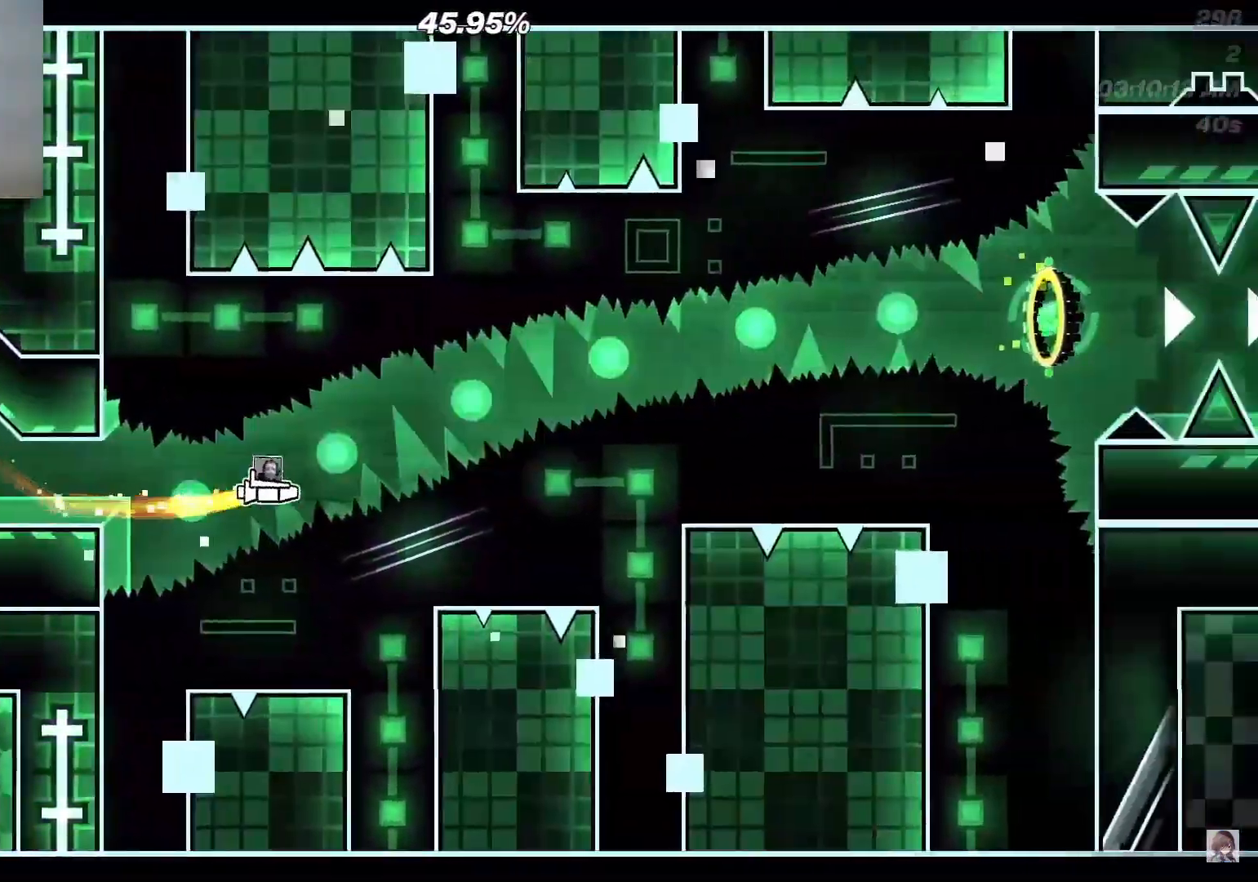
{"buttons": [], "events": [[83, "A", "up"], [183, "A", "down"], [217, "A", "up"], [400, "A", "down"], [467, "A", "up"]]}
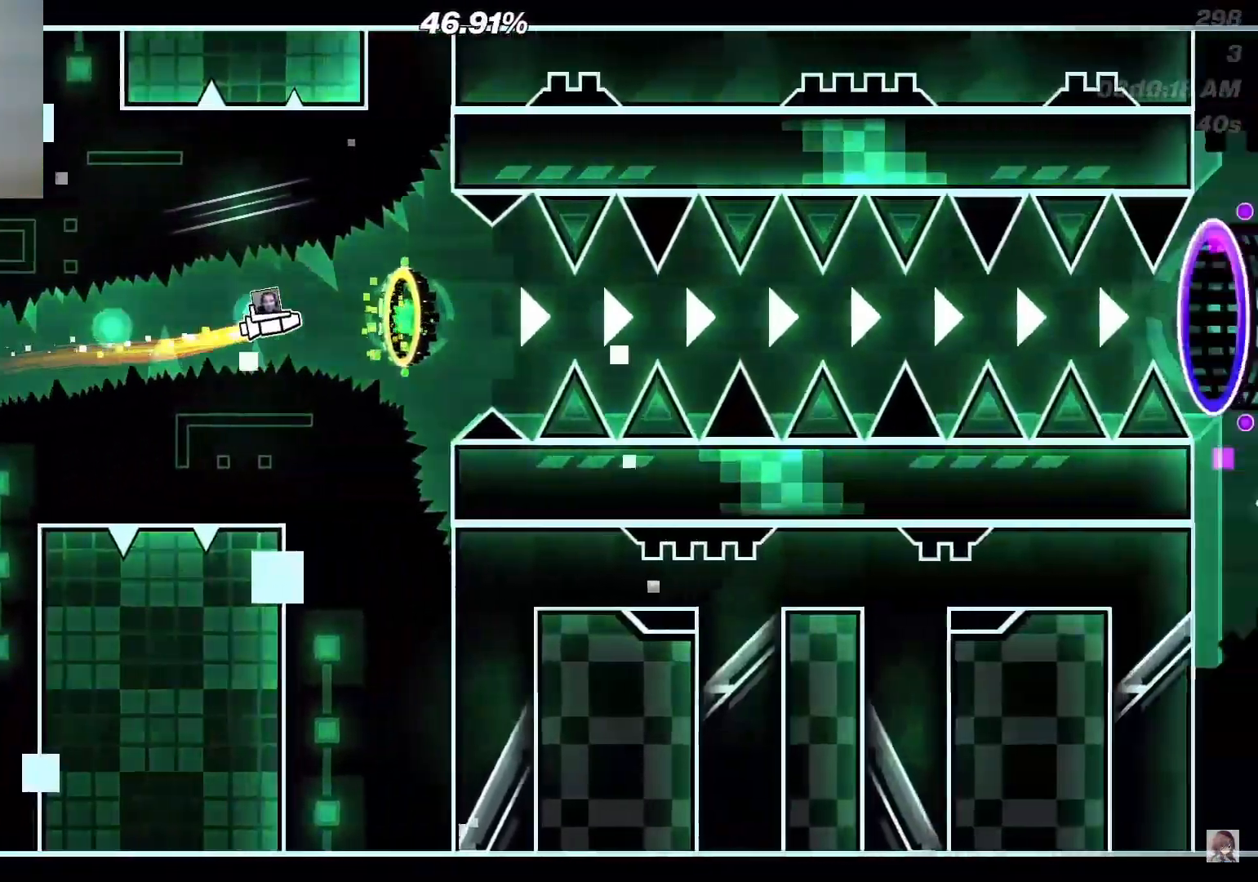
{"buttons": [], "events": [[133, "A", "down"], [200, "A", "up"], [267, "A", "down"], [350, "A", "up"], [417, "A", "down"], [500, "A", "up"]]}